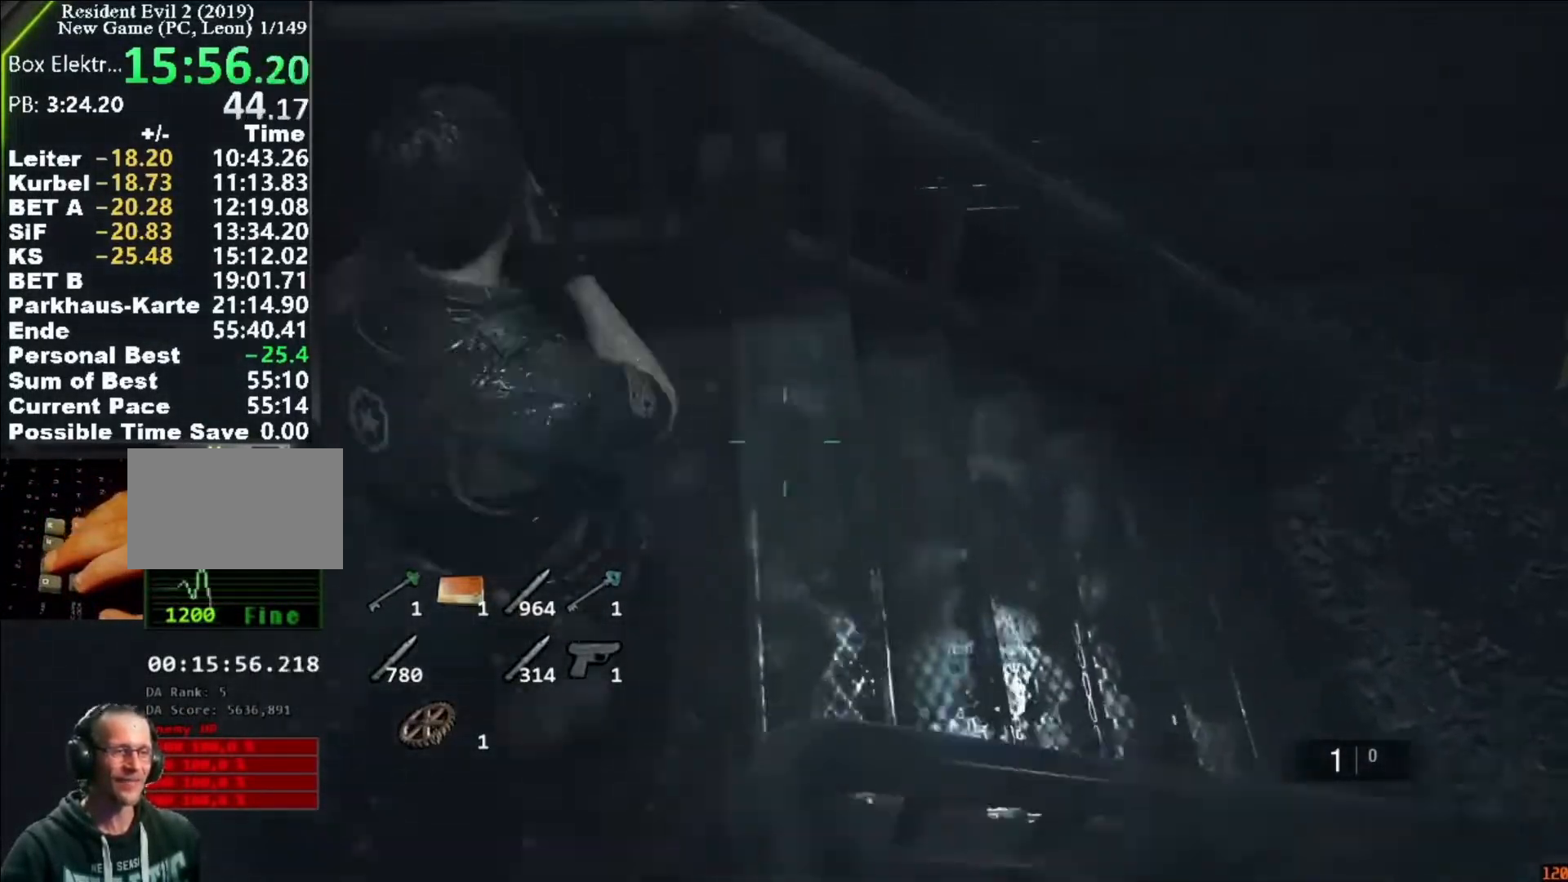
Gameplay with keyboard and mouse; each line is a JSON object with the keys and mouse buttons held at the frame after it. "events" lists presses ("down") and releases ("up") of "1", "2", "3", "4", "5", "a", "alt", "c", "caps_lock", "ctrl", "d", "e", "f", "g", "q", "r", "s", "shift", "space", "t", "tab", "v", "w", "x", "z", "mouse_left", "mouse_wheel" and "mouse_right" between this image and that frame as [ms after this image, input, new state], when the widget could be followed in between. "mouse_left", "mouse_wheel", "mouse_right" = the "left", "wheel", "right" buttons of the "mouse" list. No other keys are recorded. "wheel" means that the mouse wheel is clicked or scrolled. Not read: mouse_move.
{"keys": ["shift", "w"], "mouse": [], "events": [[17, "mouse_right", "up"], [117, "w", "down"], [183, "d", "up"], [417, "mouse_right", "down"], [450, "mouse_right", "up"]]}
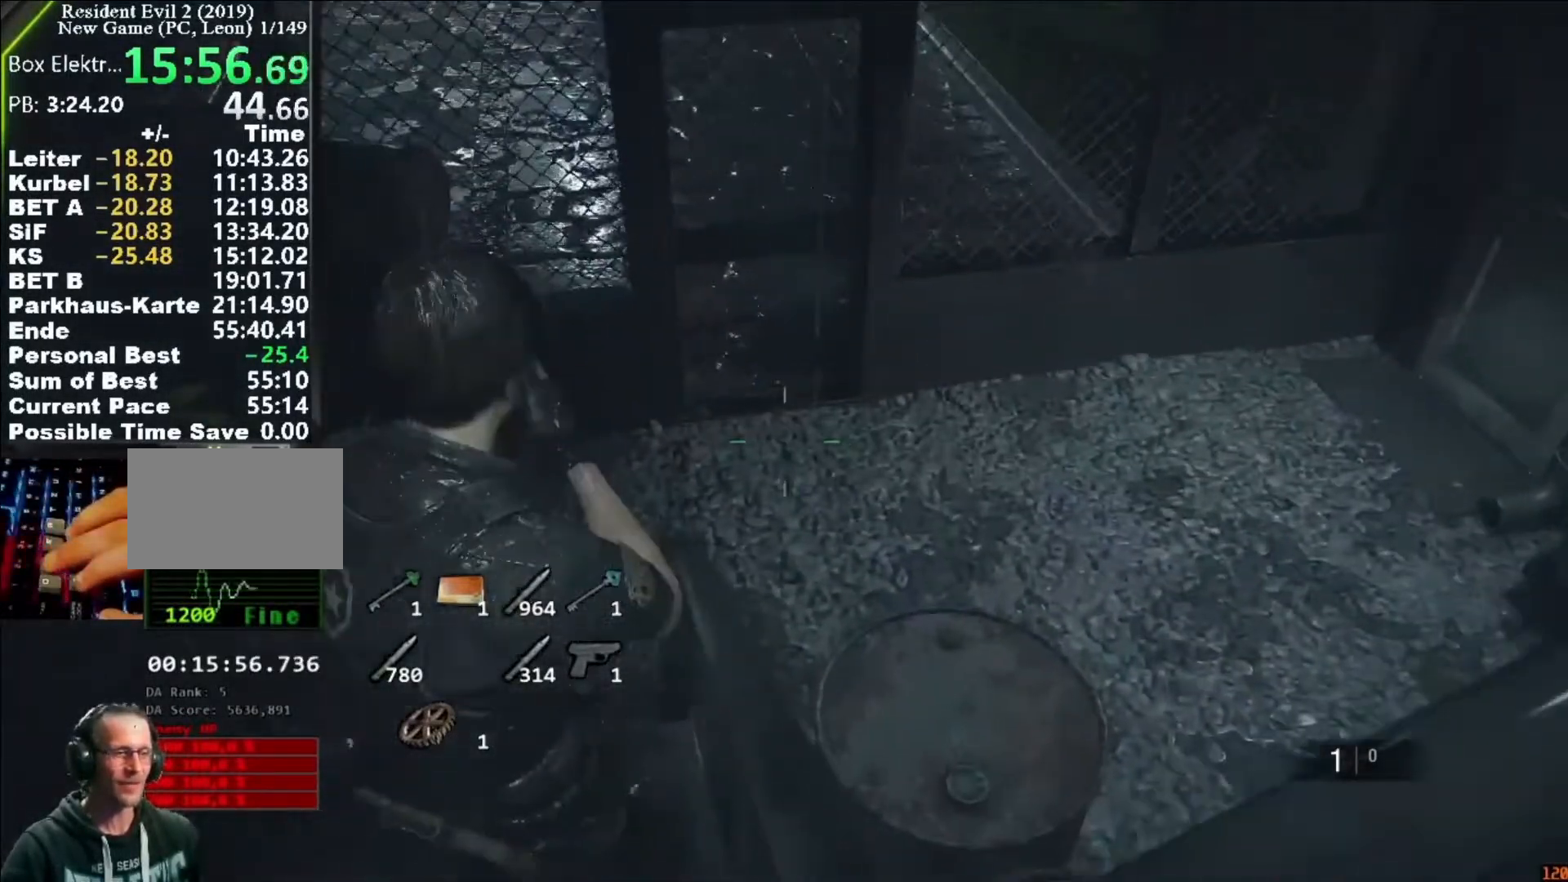
{"keys": ["shift", "w"], "mouse": [], "events": [[417, "mouse_right", "down"], [483, "mouse_right", "up"]]}
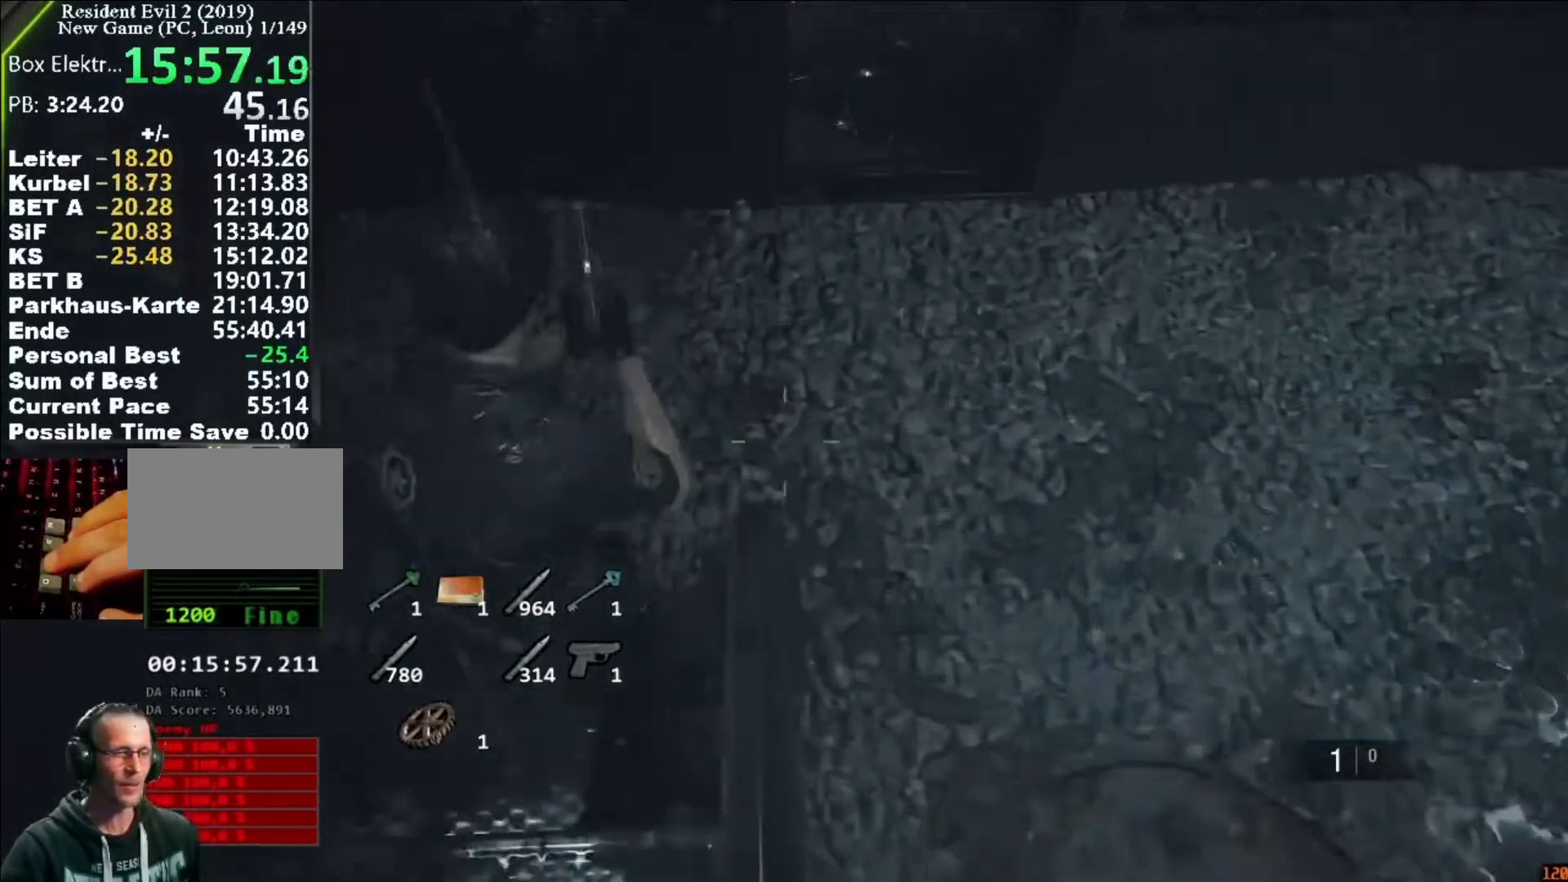
{"keys": ["shift", "w"], "mouse": [], "events": [[183, "d", "down"], [250, "mouse_right", "down"], [250, "w", "up"], [283, "mouse_right", "up"], [450, "w", "down"], [483, "d", "up"]]}
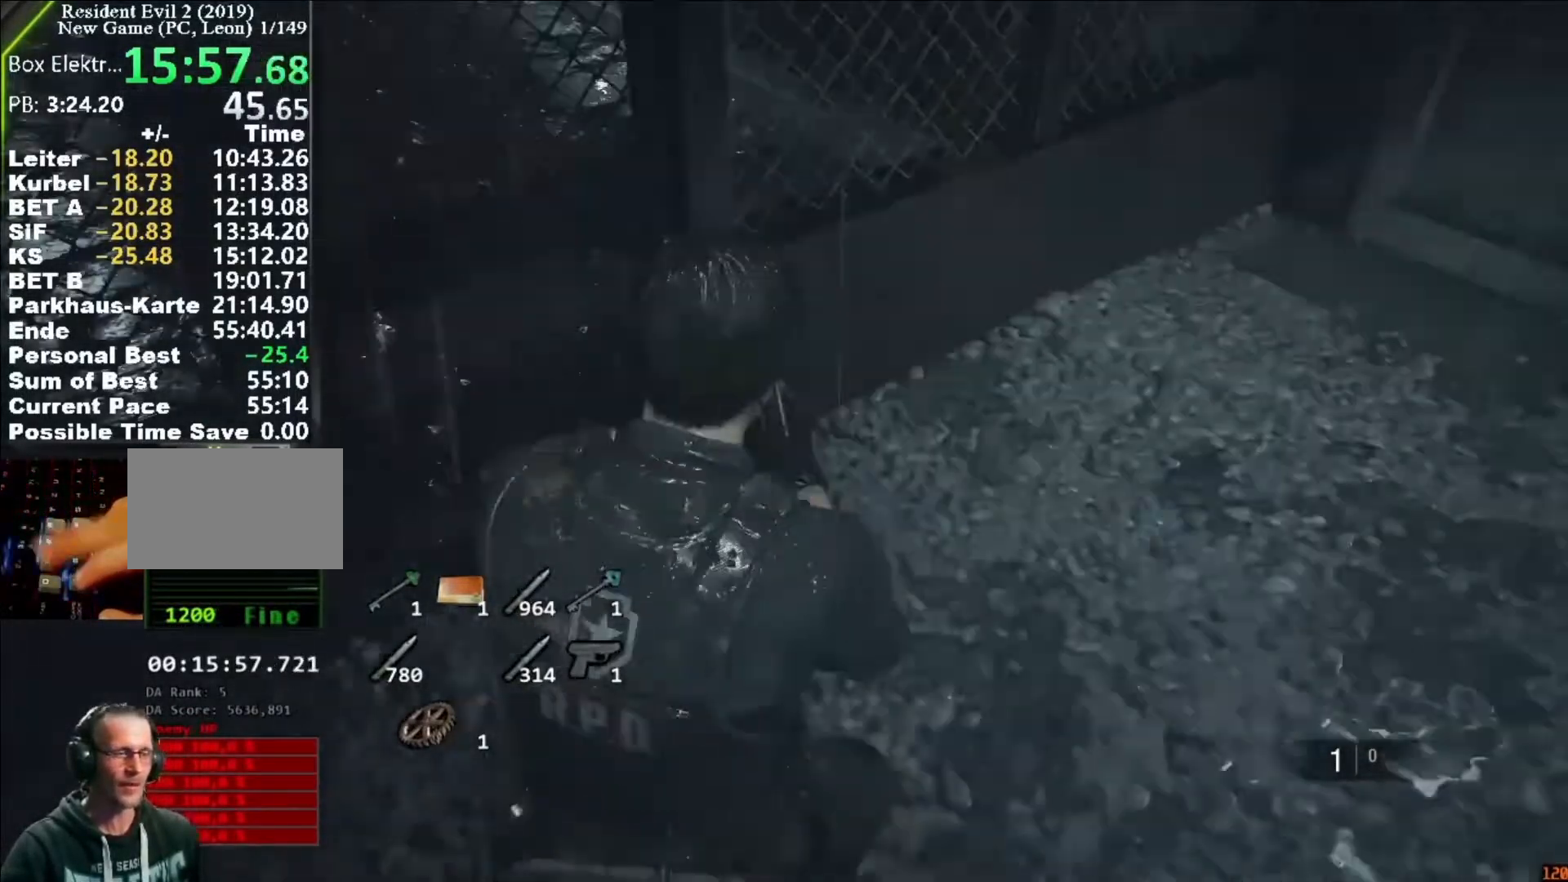
{"keys": ["shift", "w"], "mouse": [], "events": []}
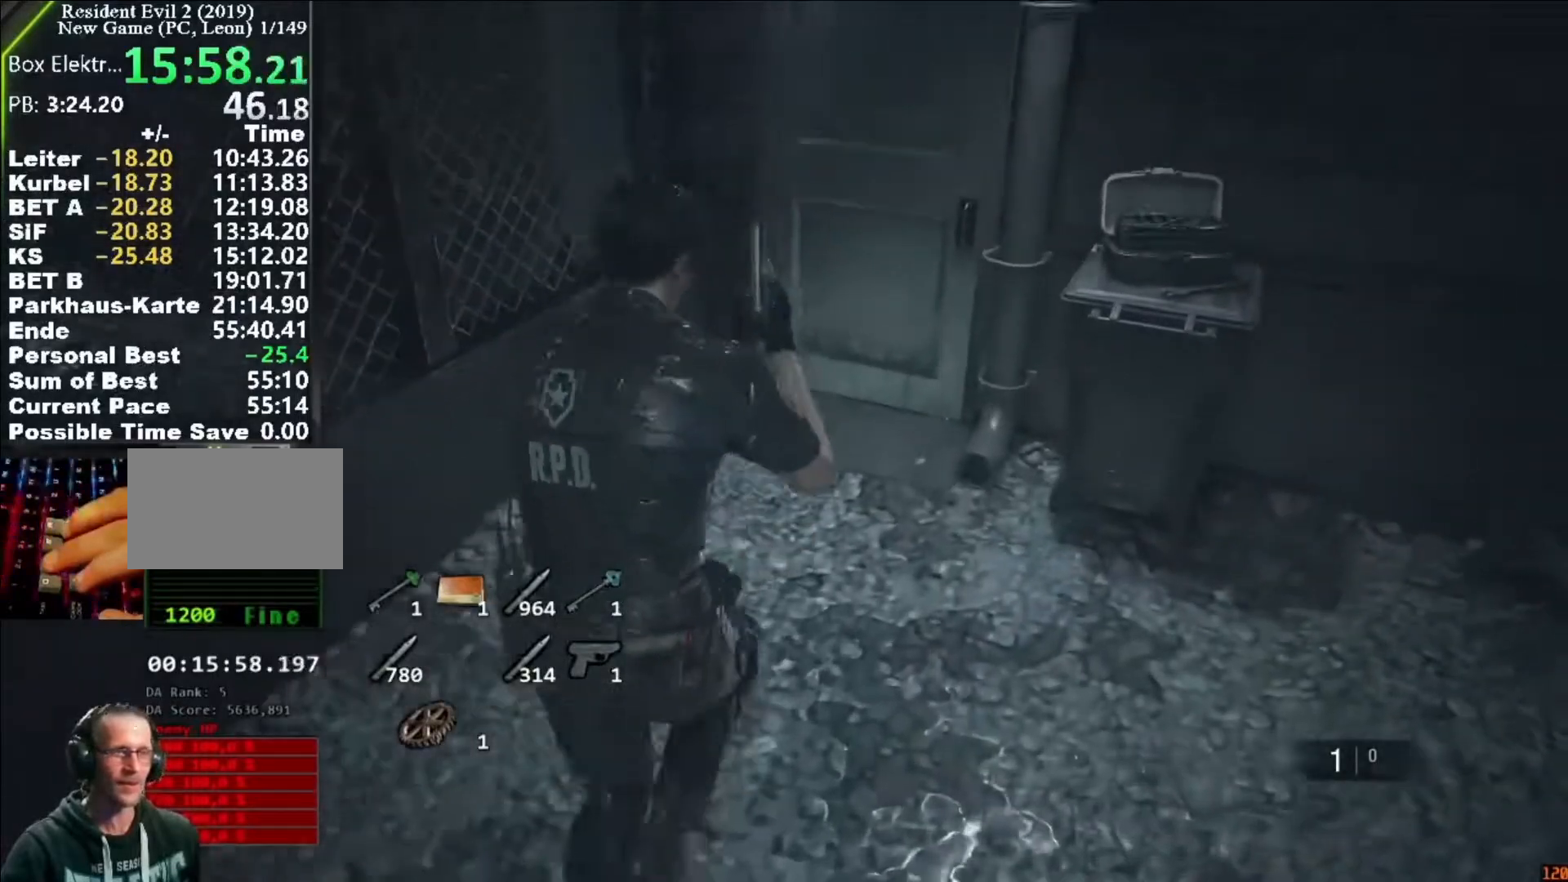
{"keys": ["shift", "w"], "mouse": [], "events": []}
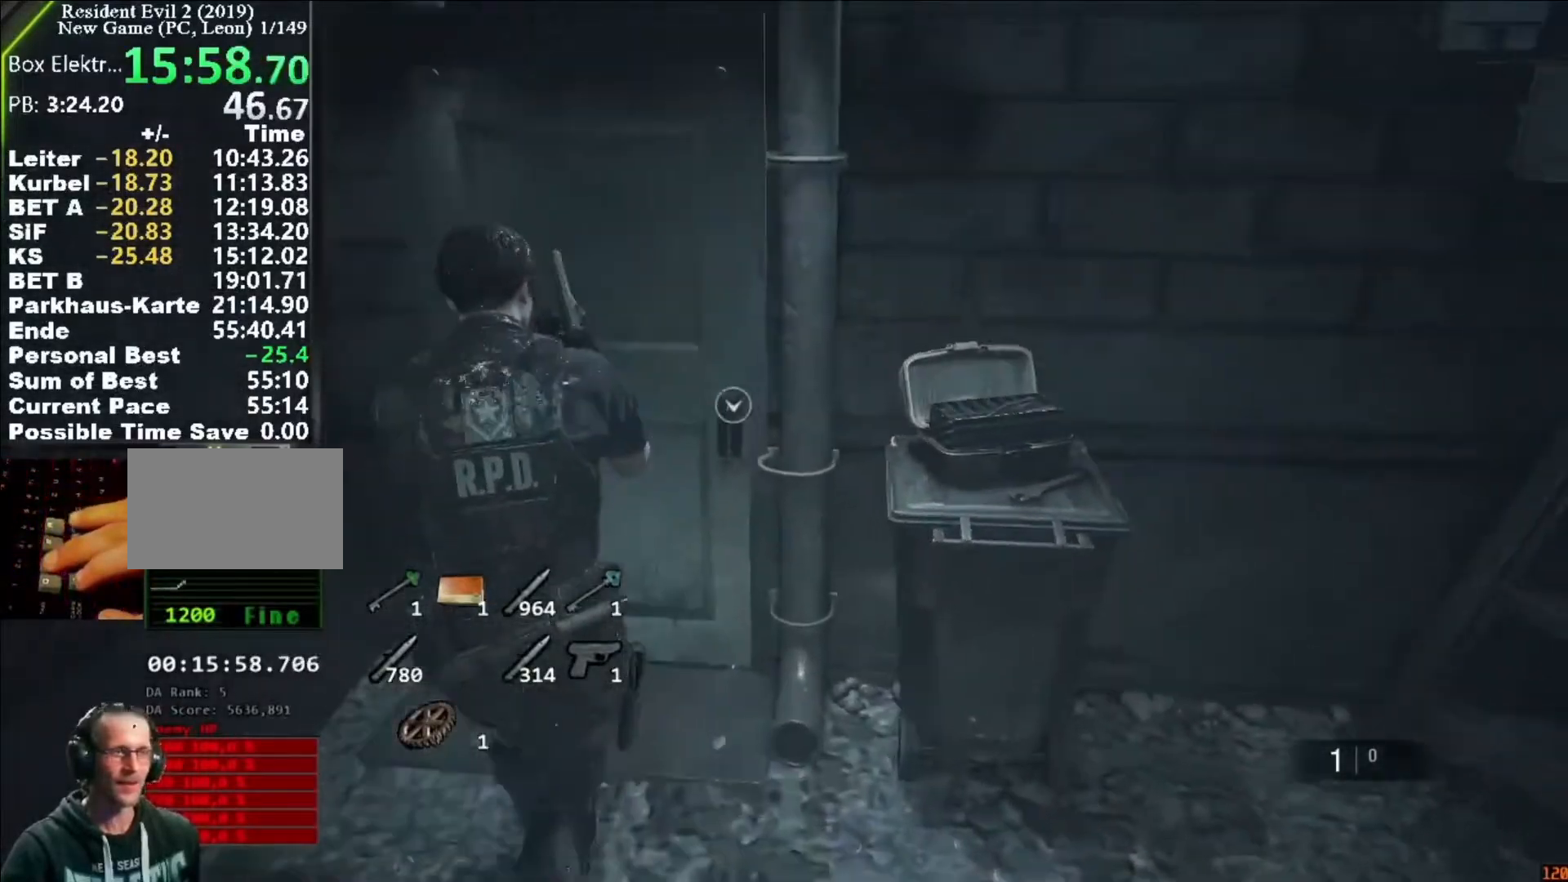
{"keys": ["f", "shift", "w"], "mouse": ["left"], "events": [[17, "f", "down"], [17, "mouse_left", "down"], [117, "f", "up"], [117, "mouse_left", "up"], [150, "mouse_left", "down"], [217, "f", "down"], [250, "f", "up"], [250, "mouse_left", "up"], [283, "f", "down"], [283, "mouse_left", "down"], [383, "f", "up"], [383, "mouse_left", "up"], [450, "f", "down"], [450, "mouse_left", "down"]]}
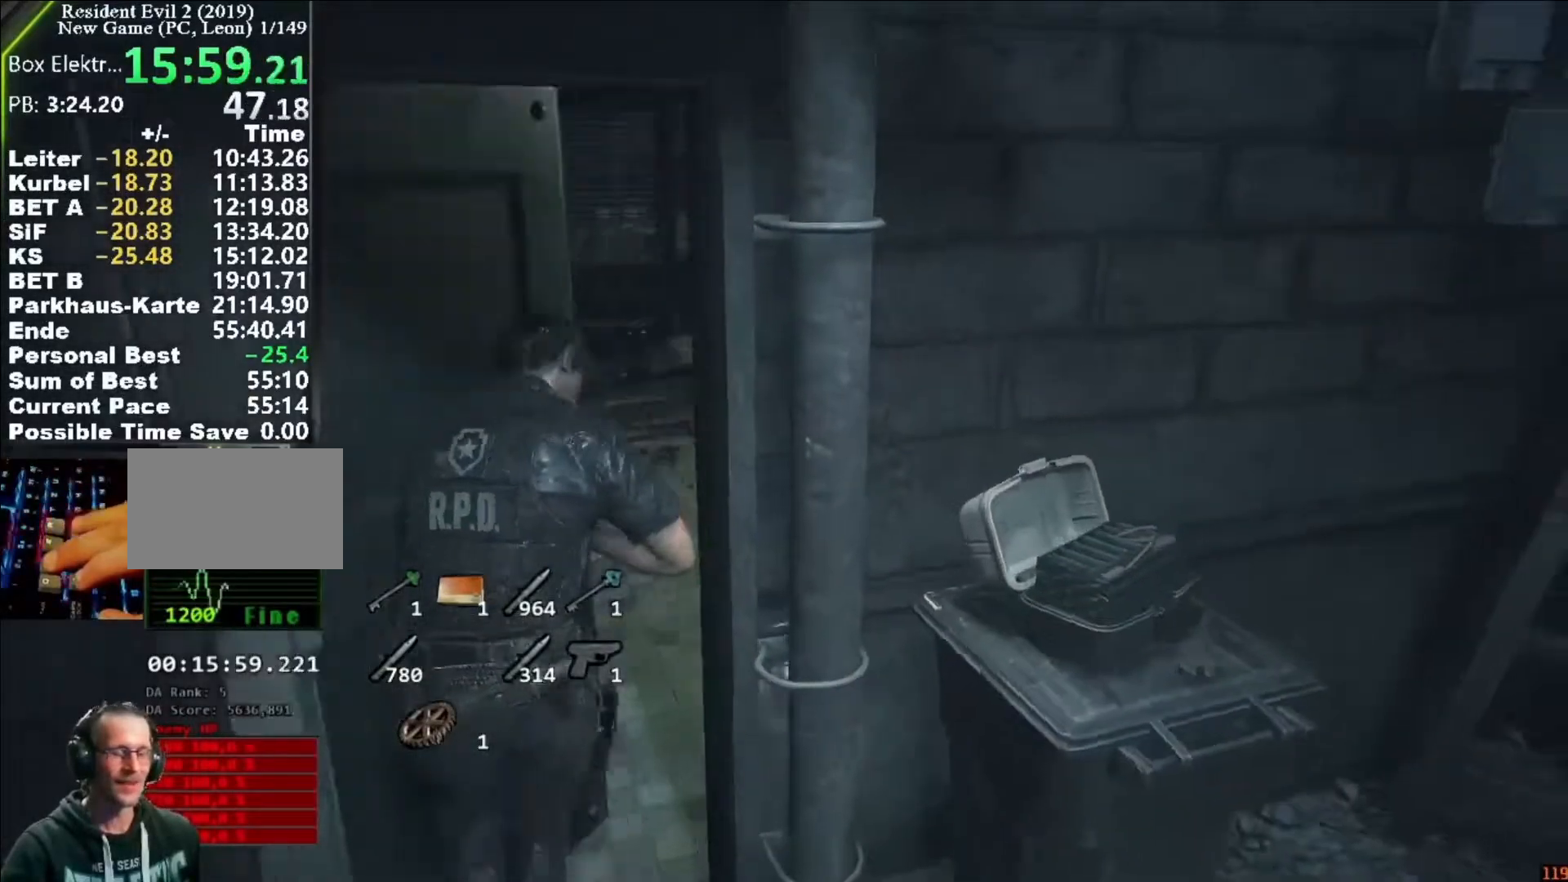
{"keys": ["shift", "w"], "mouse": [], "events": [[17, "f", "up"], [17, "mouse_left", "up"]]}
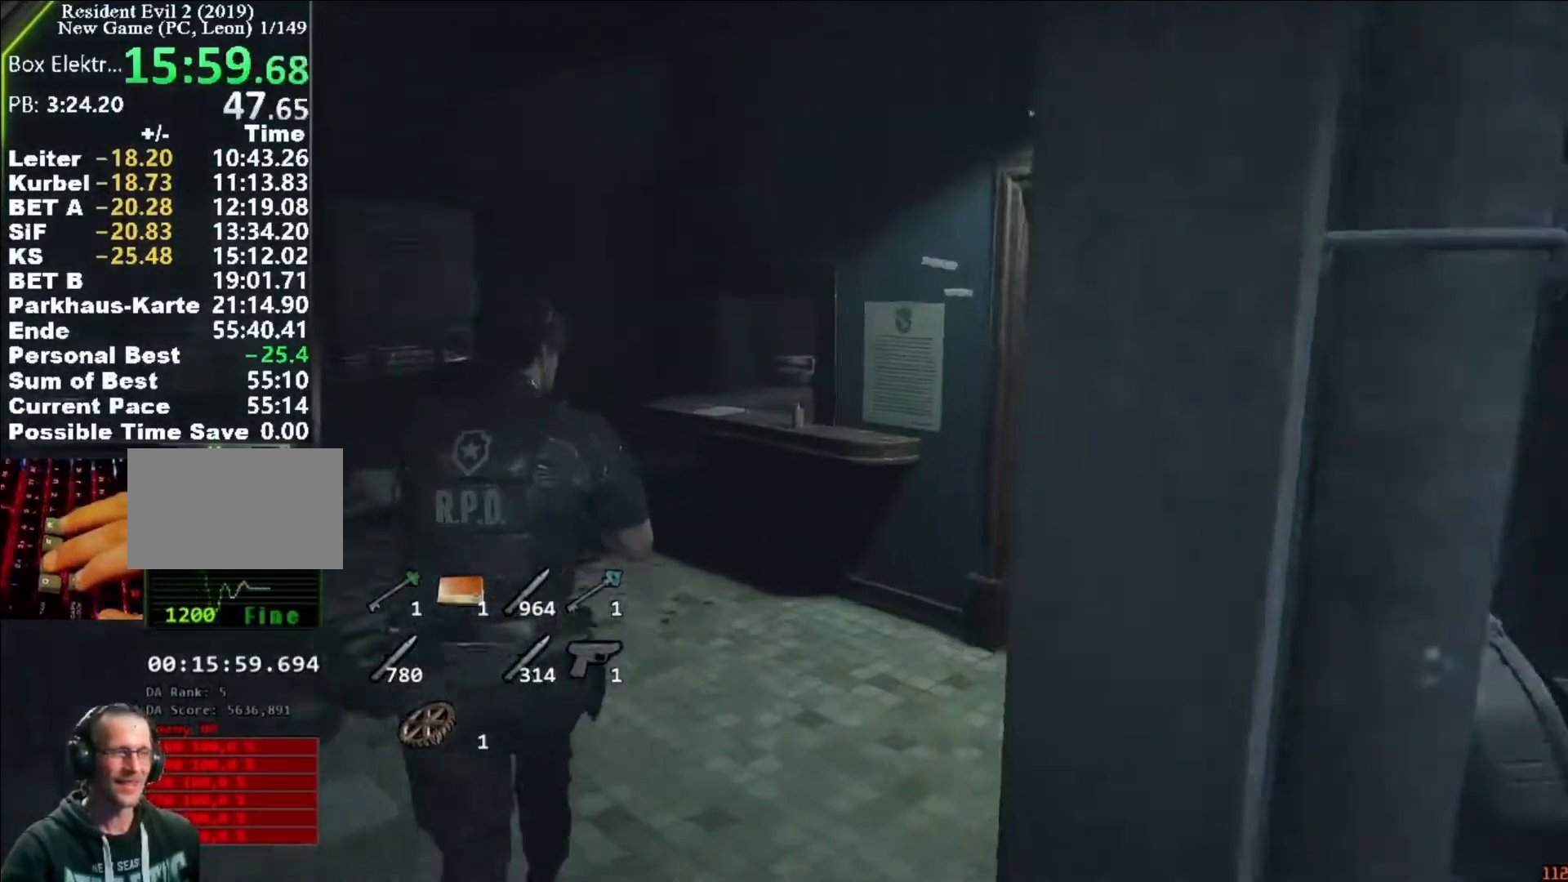
{"keys": ["shift", "w"], "mouse": [], "events": []}
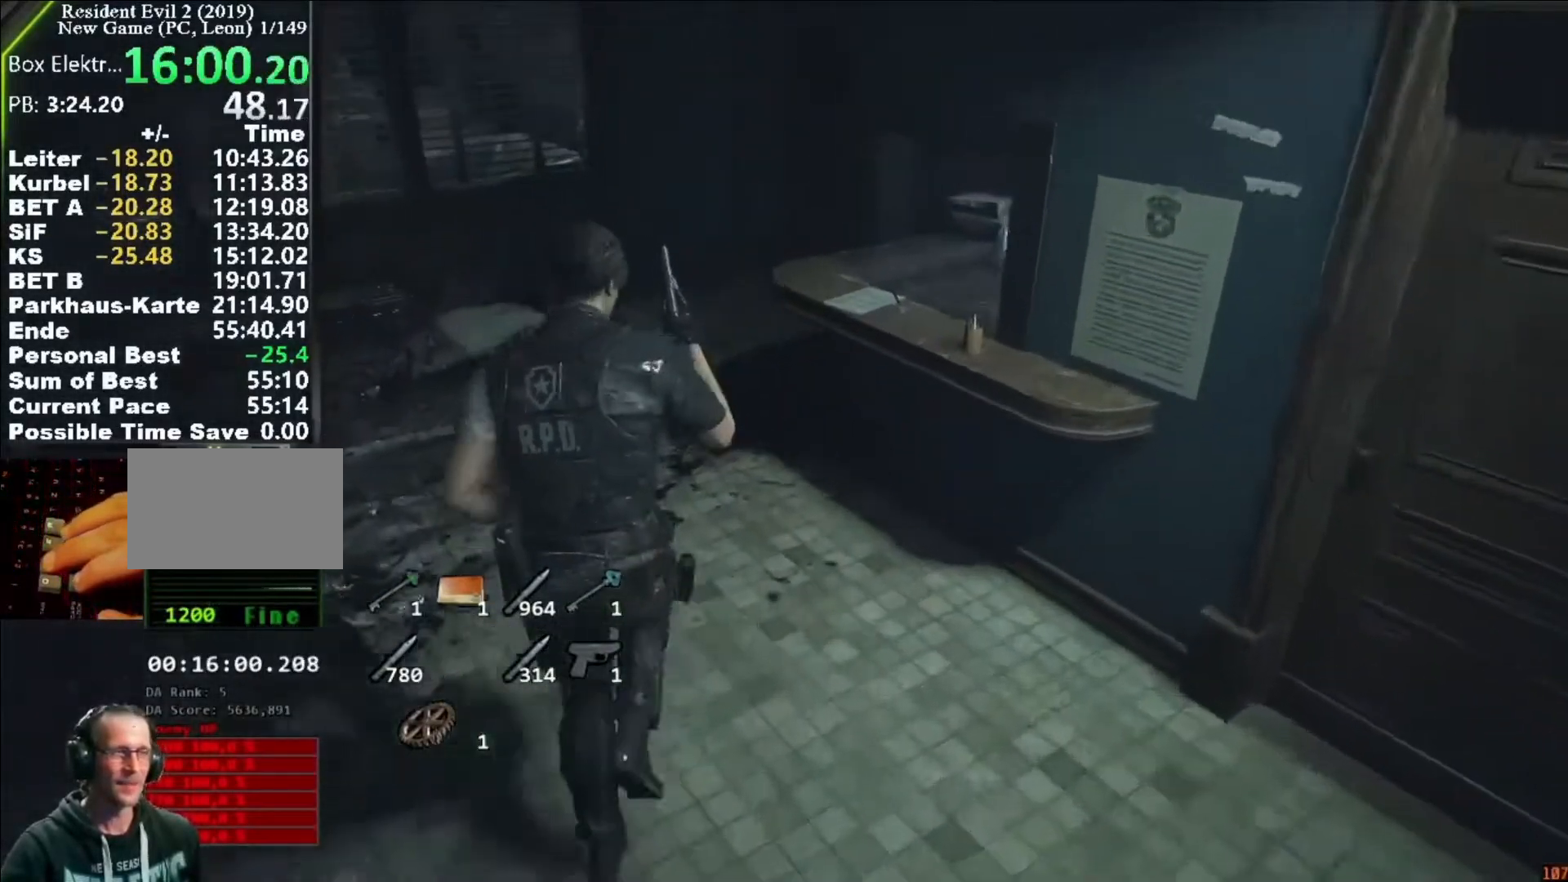
{"keys": ["shift", "w"], "mouse": [], "events": []}
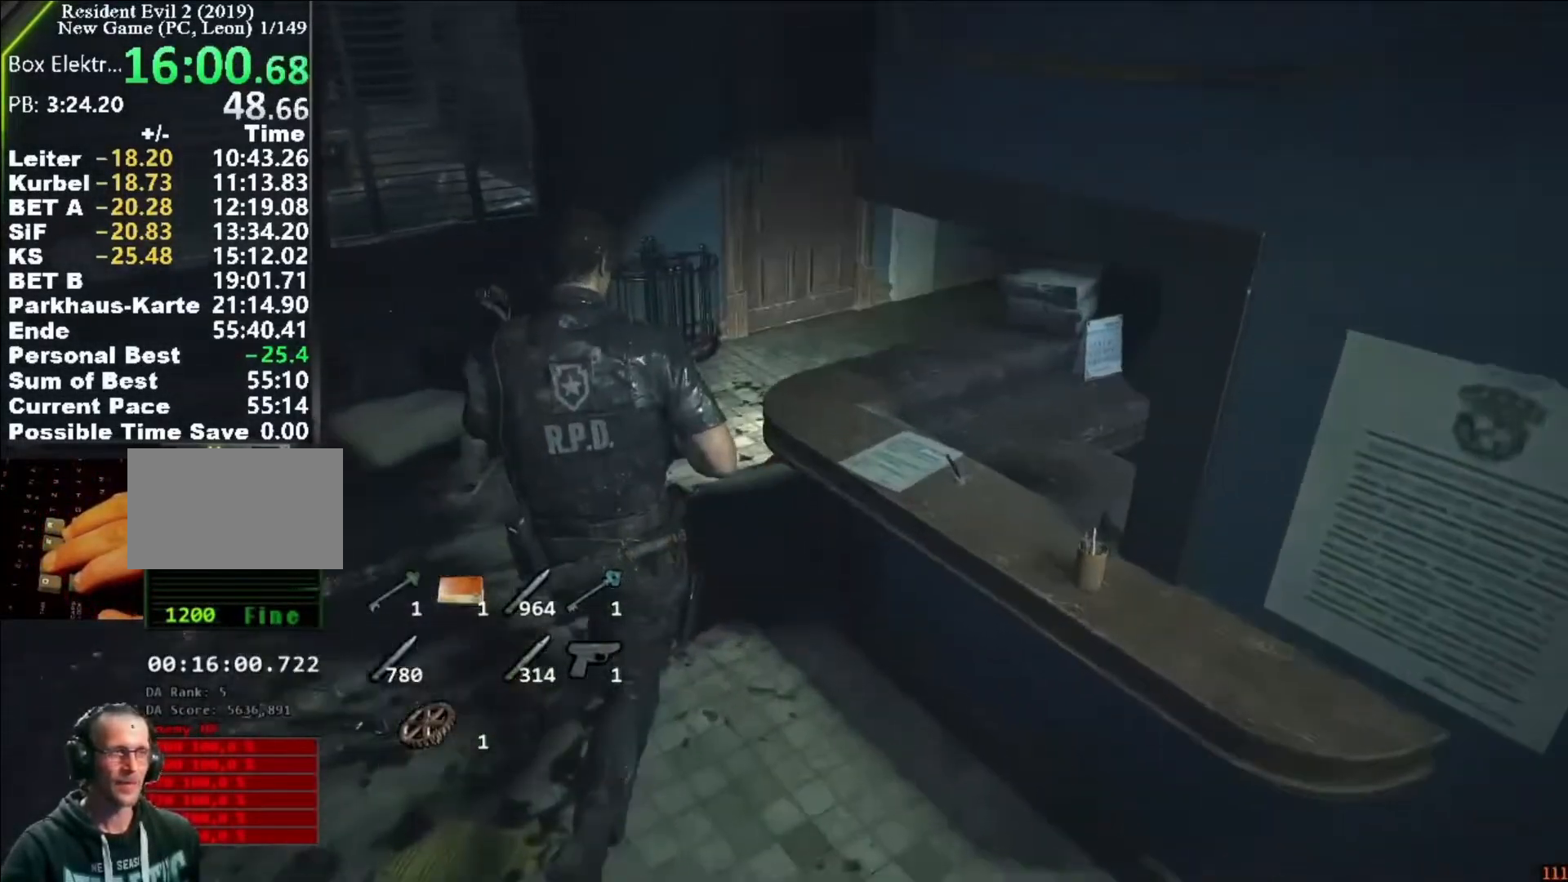
{"keys": ["shift", "w"], "mouse": [], "events": []}
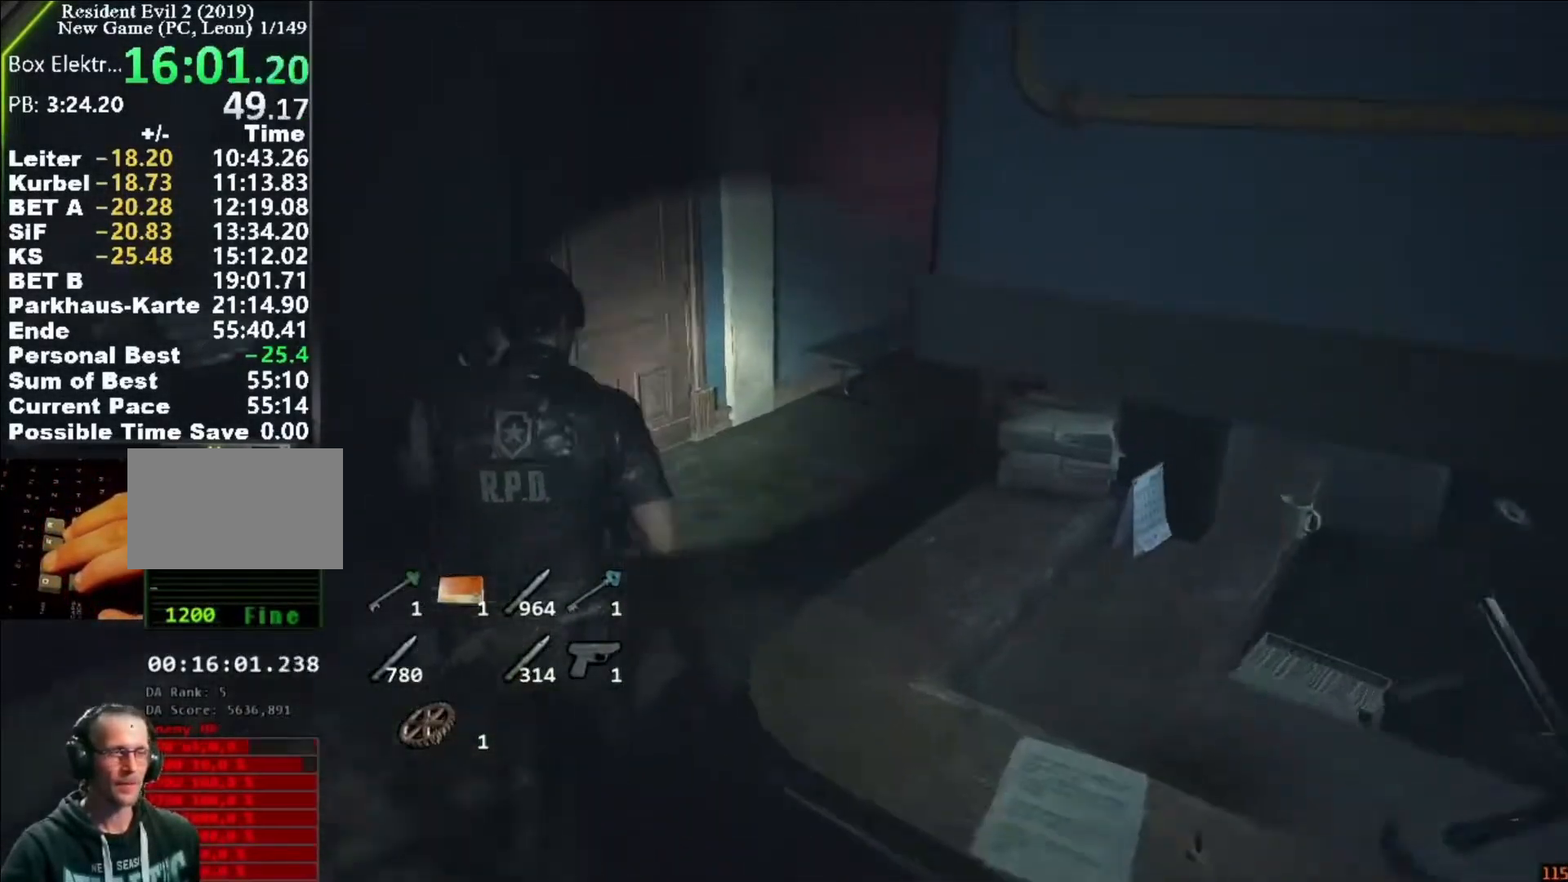
{"keys": ["shift", "w"], "mouse": ["left"], "events": [[183, "mouse_left", "down"], [283, "mouse_left", "up"], [317, "mouse_left", "down"], [383, "mouse_left", "up"], [483, "mouse_left", "down"]]}
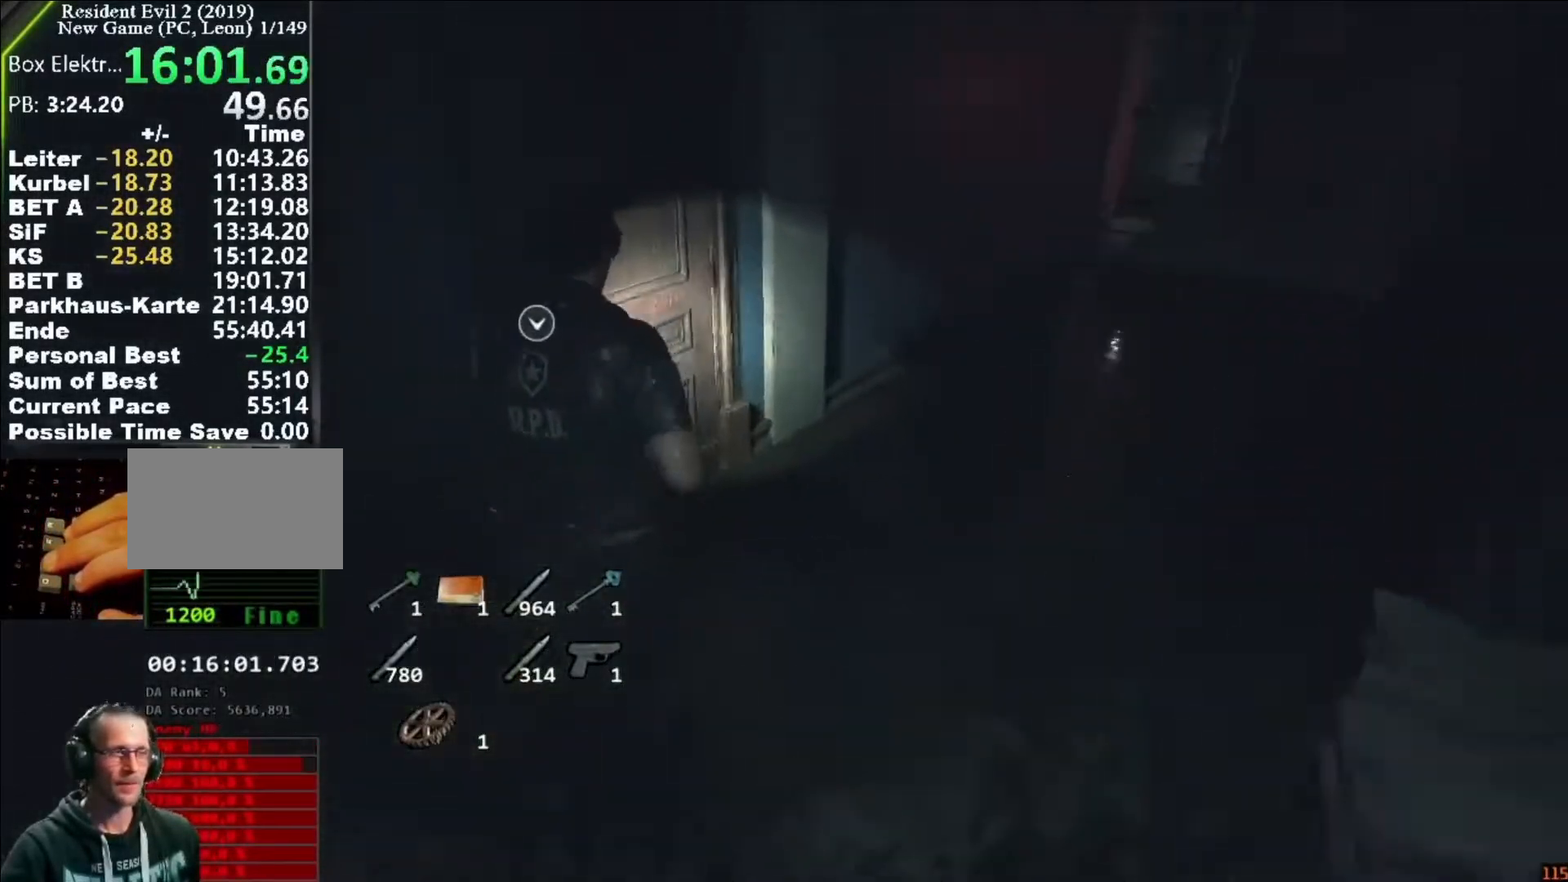
{"keys": ["a", "shift", "w"], "mouse": [], "events": [[17, "mouse_left", "up"], [100, "mouse_left", "down"], [217, "mouse_left", "up"], [250, "mouse_left", "down"], [350, "a", "down"], [350, "mouse_left", "up"], [383, "mouse_left", "down"], [483, "mouse_left", "up"]]}
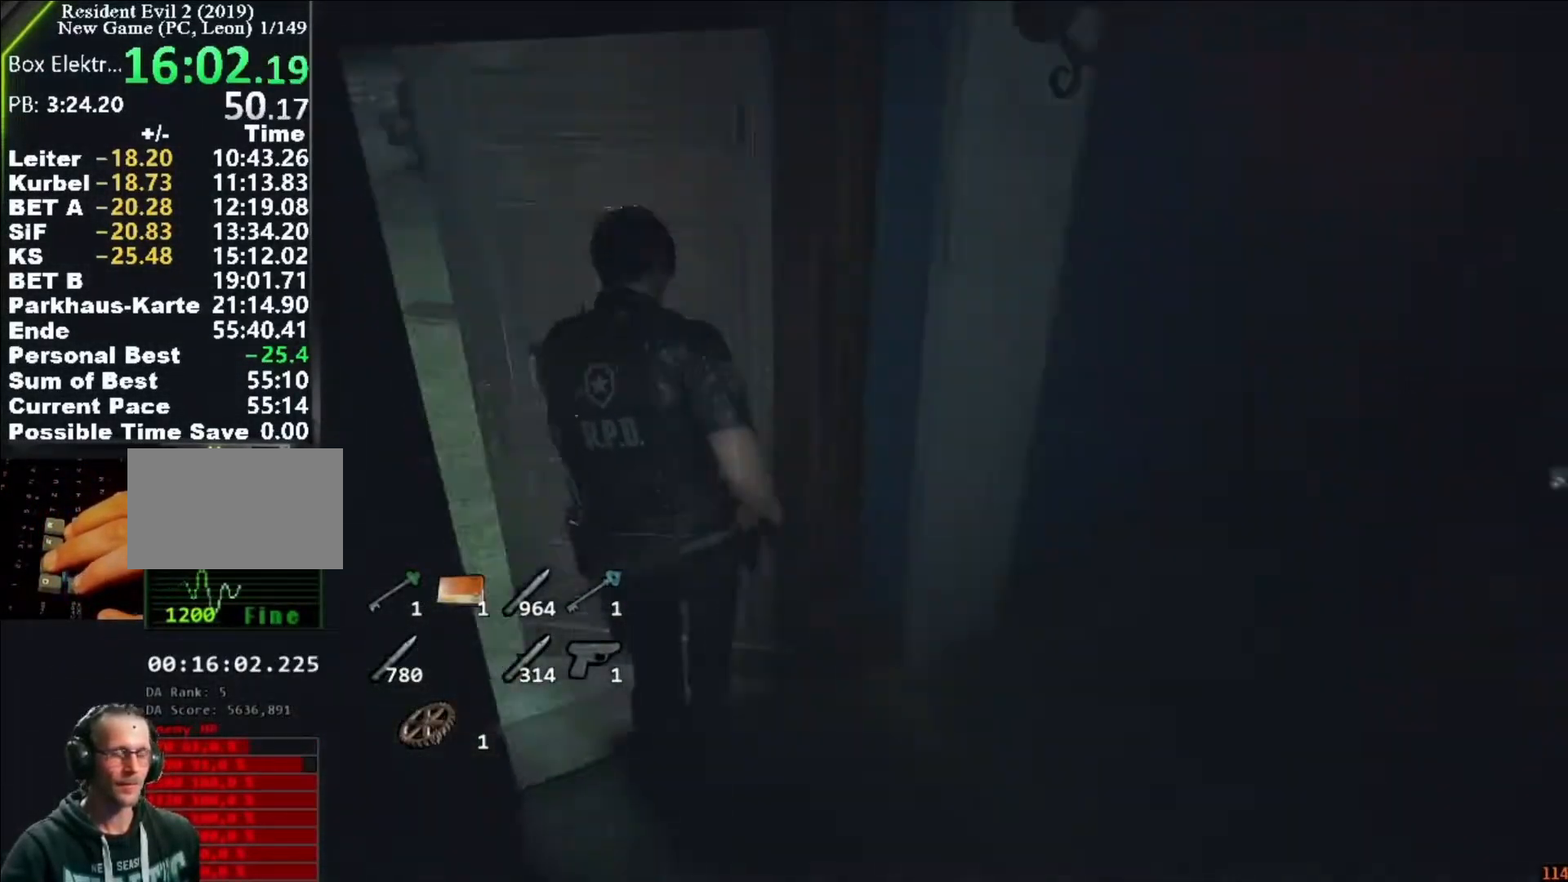
{"keys": ["shift", "w"], "mouse": [], "events": [[17, "mouse_left", "down"], [183, "mouse_left", "up"], [450, "a", "up"]]}
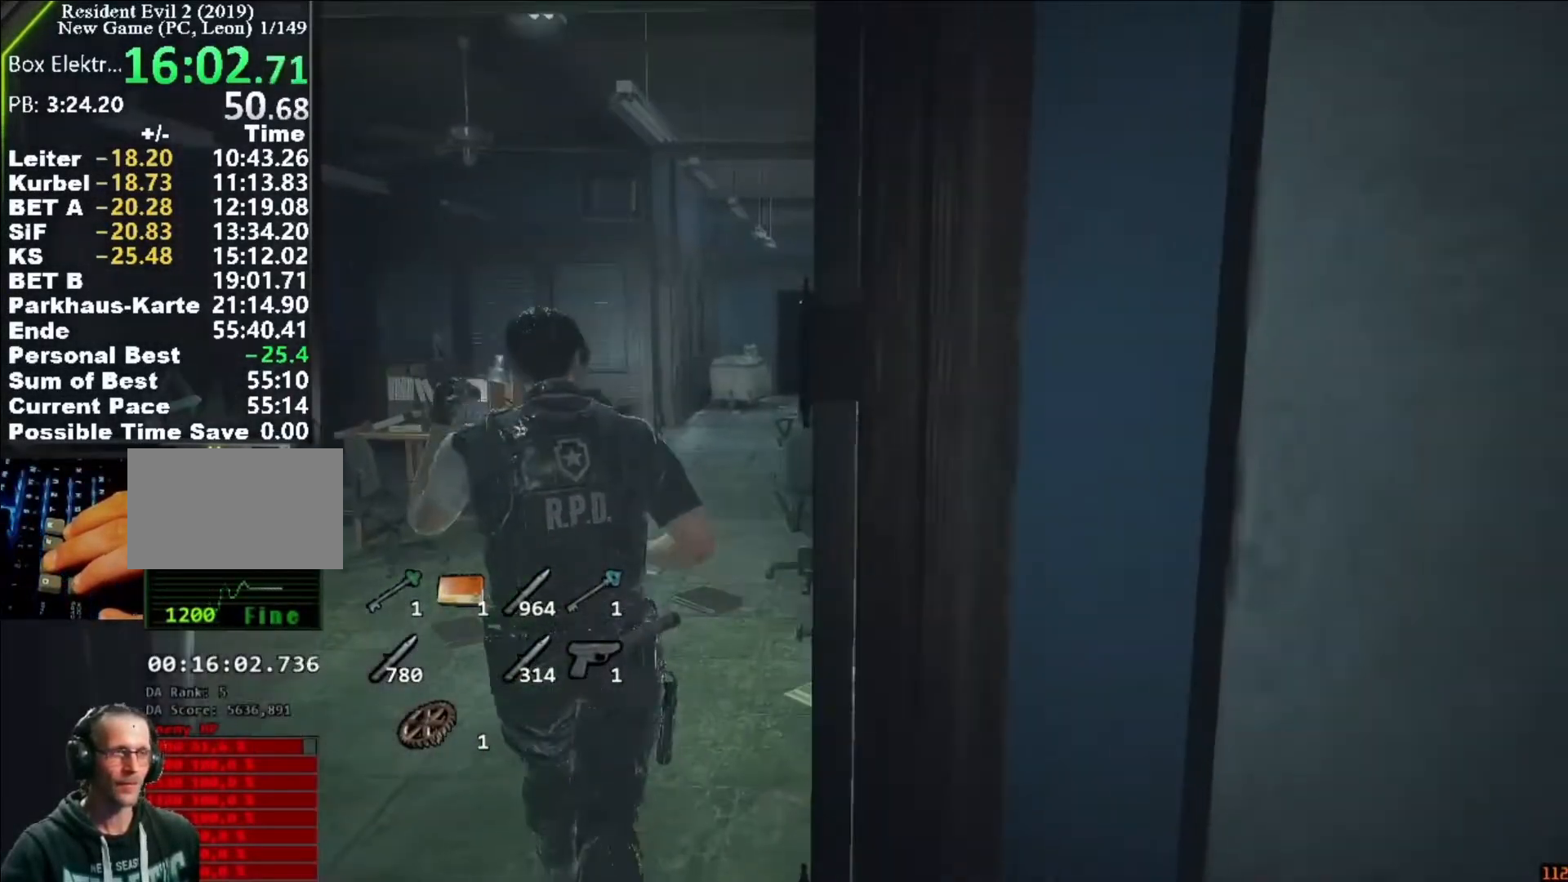
{"keys": ["shift", "w"], "mouse": [], "events": []}
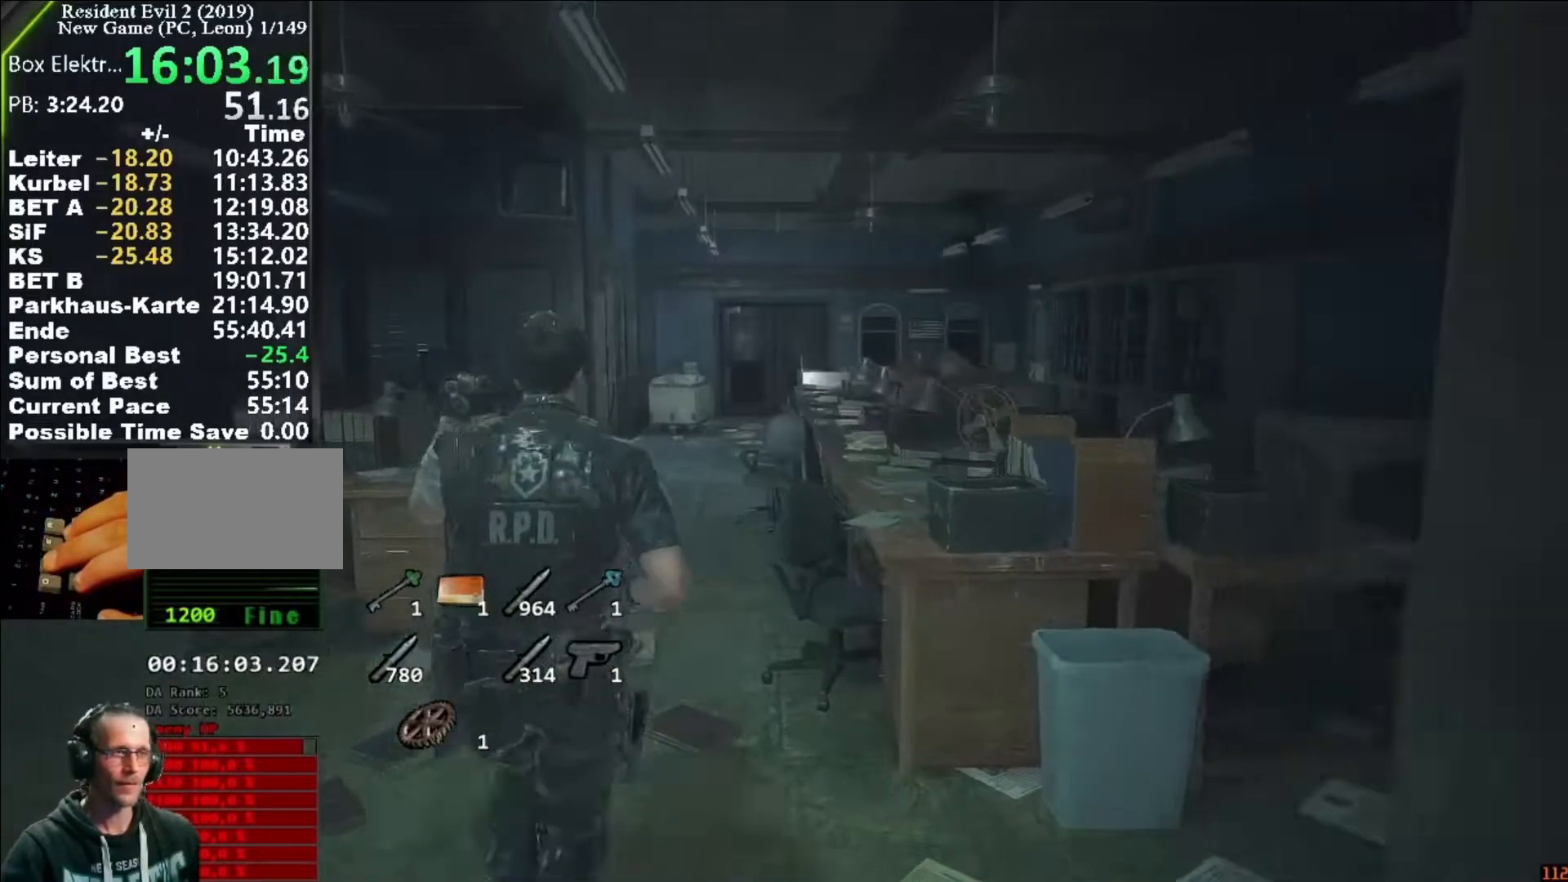
{"keys": ["shift", "w"], "mouse": [], "events": []}
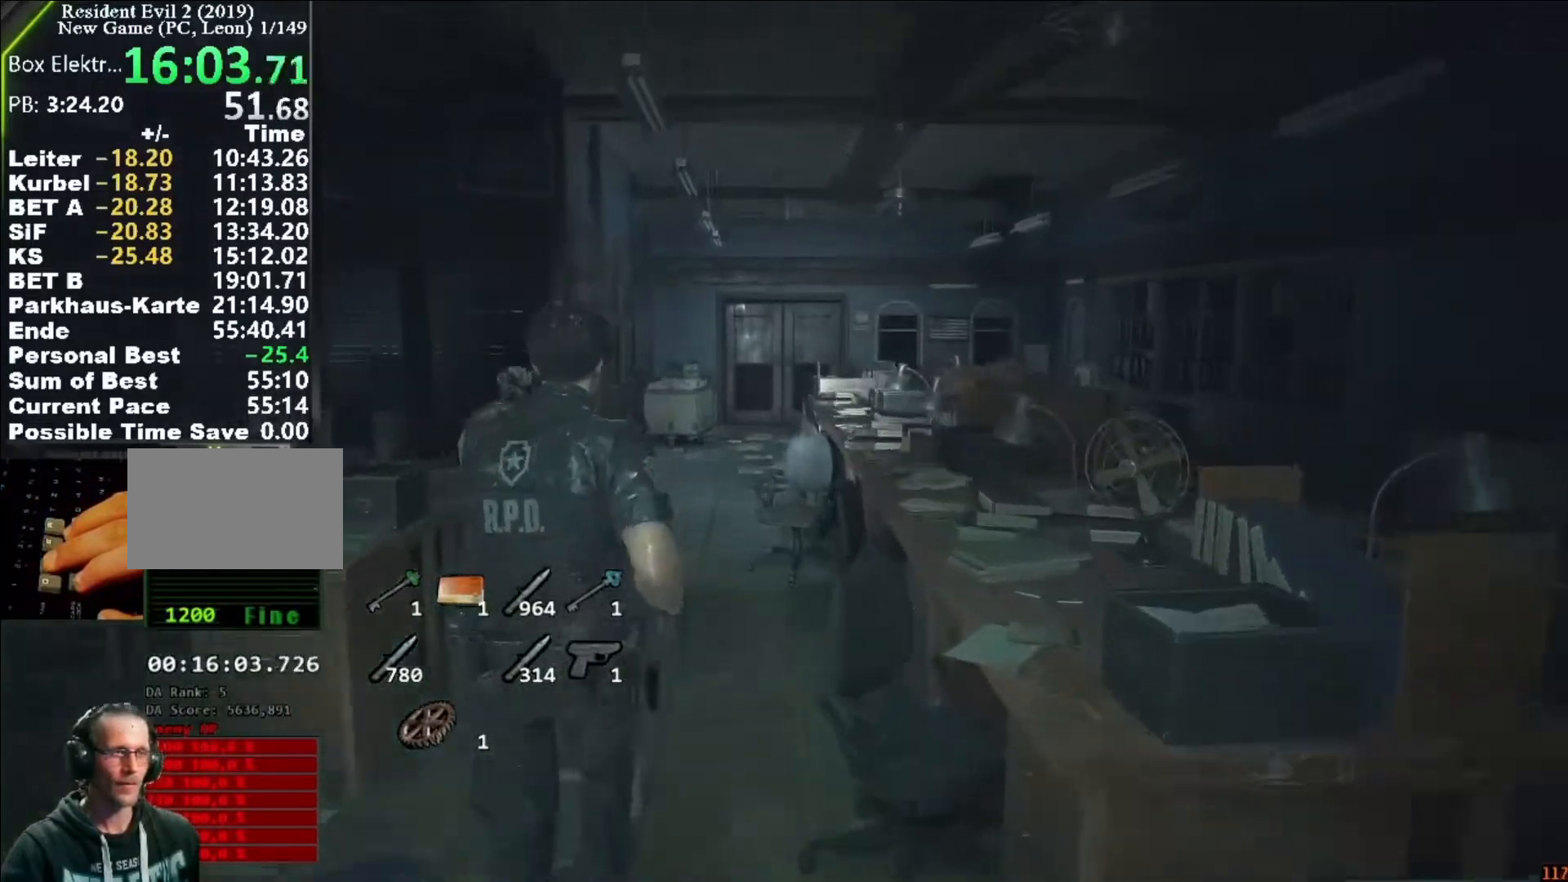
{"keys": ["shift", "w"], "mouse": [], "events": []}
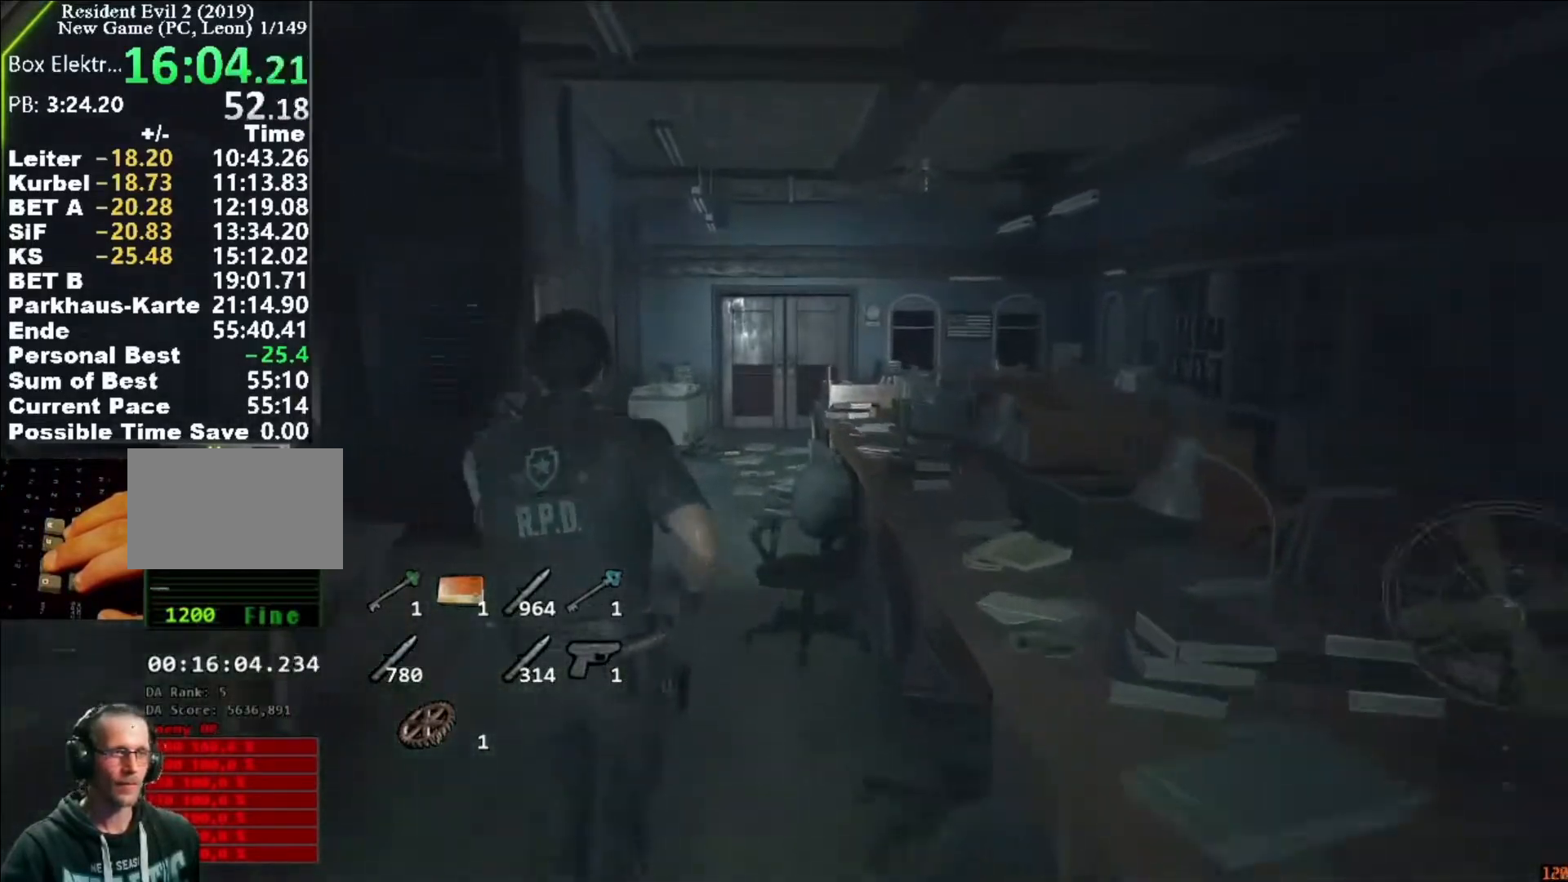
{"keys": ["shift", "w"], "mouse": [], "events": []}
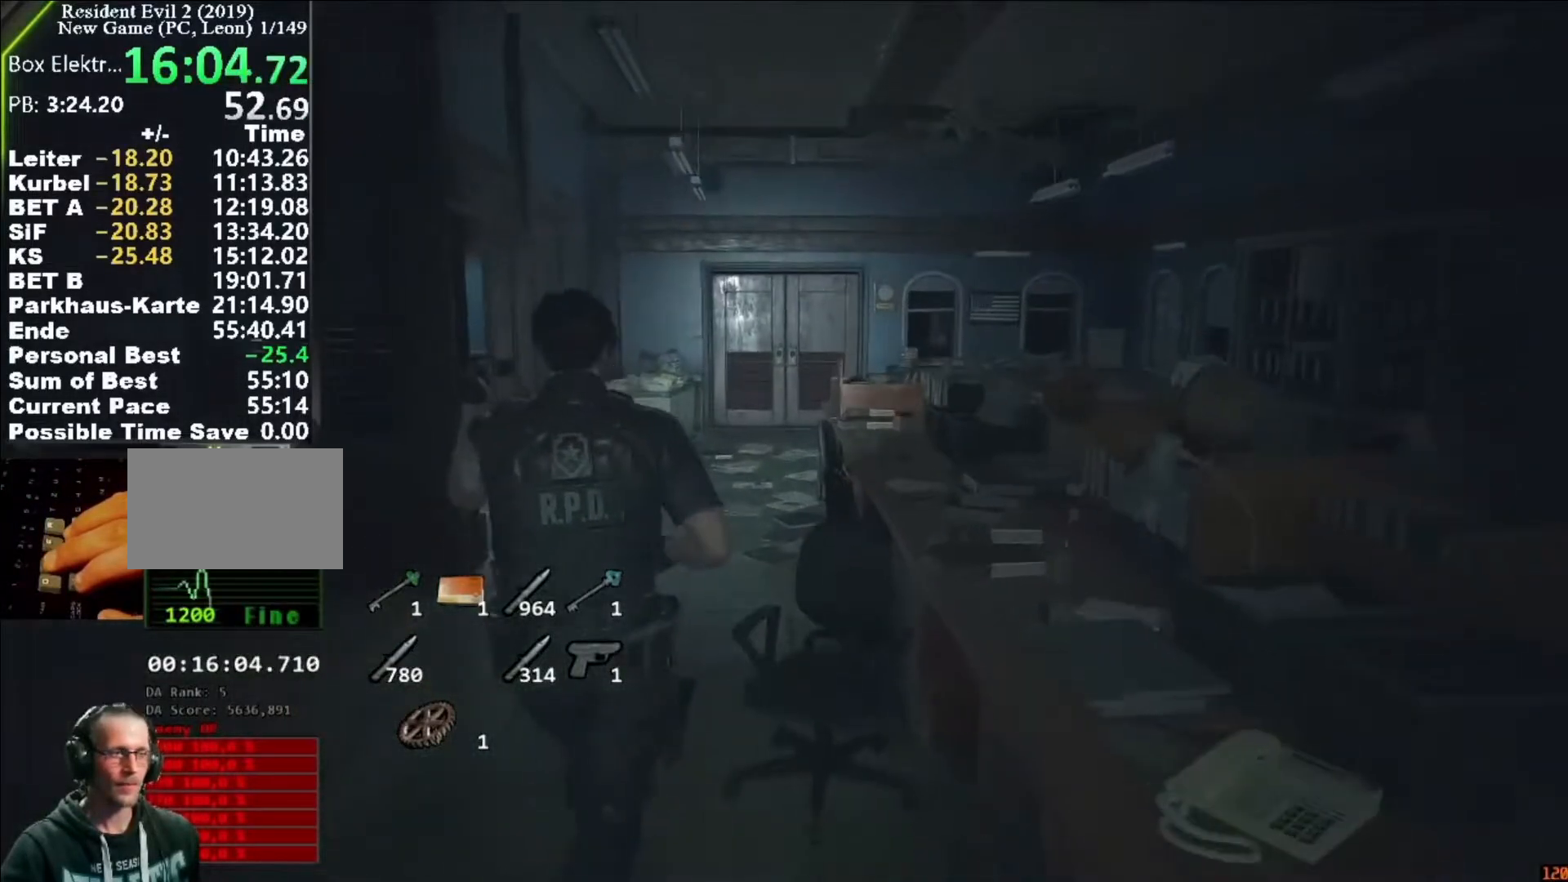
{"keys": ["shift", "w"], "mouse": [], "events": []}
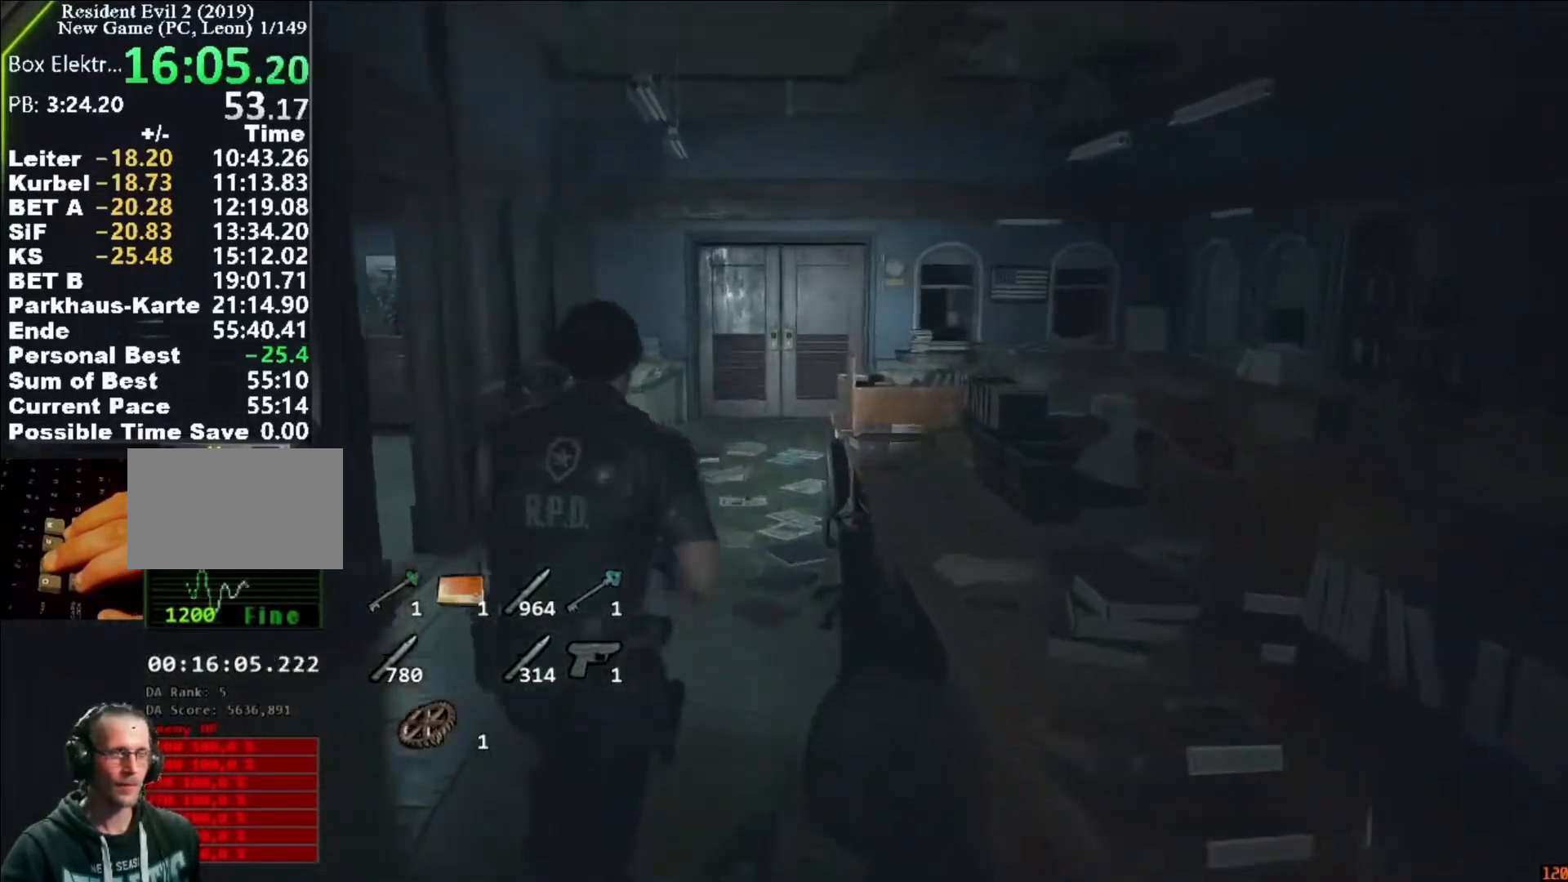
{"keys": ["shift", "w"], "mouse": [], "events": []}
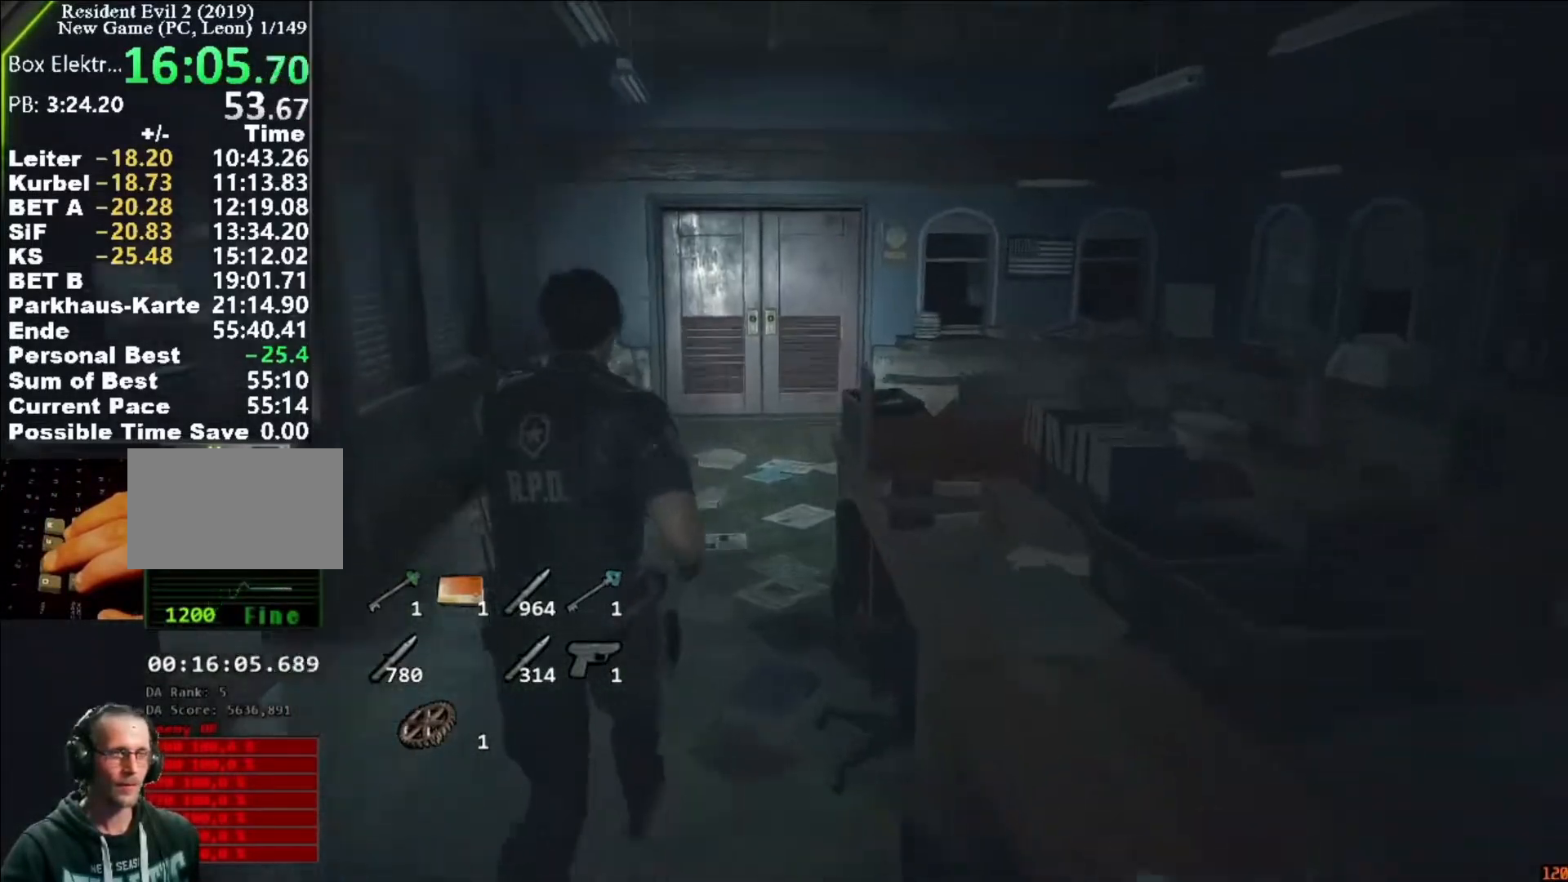
{"keys": ["shift", "w"], "mouse": [], "events": []}
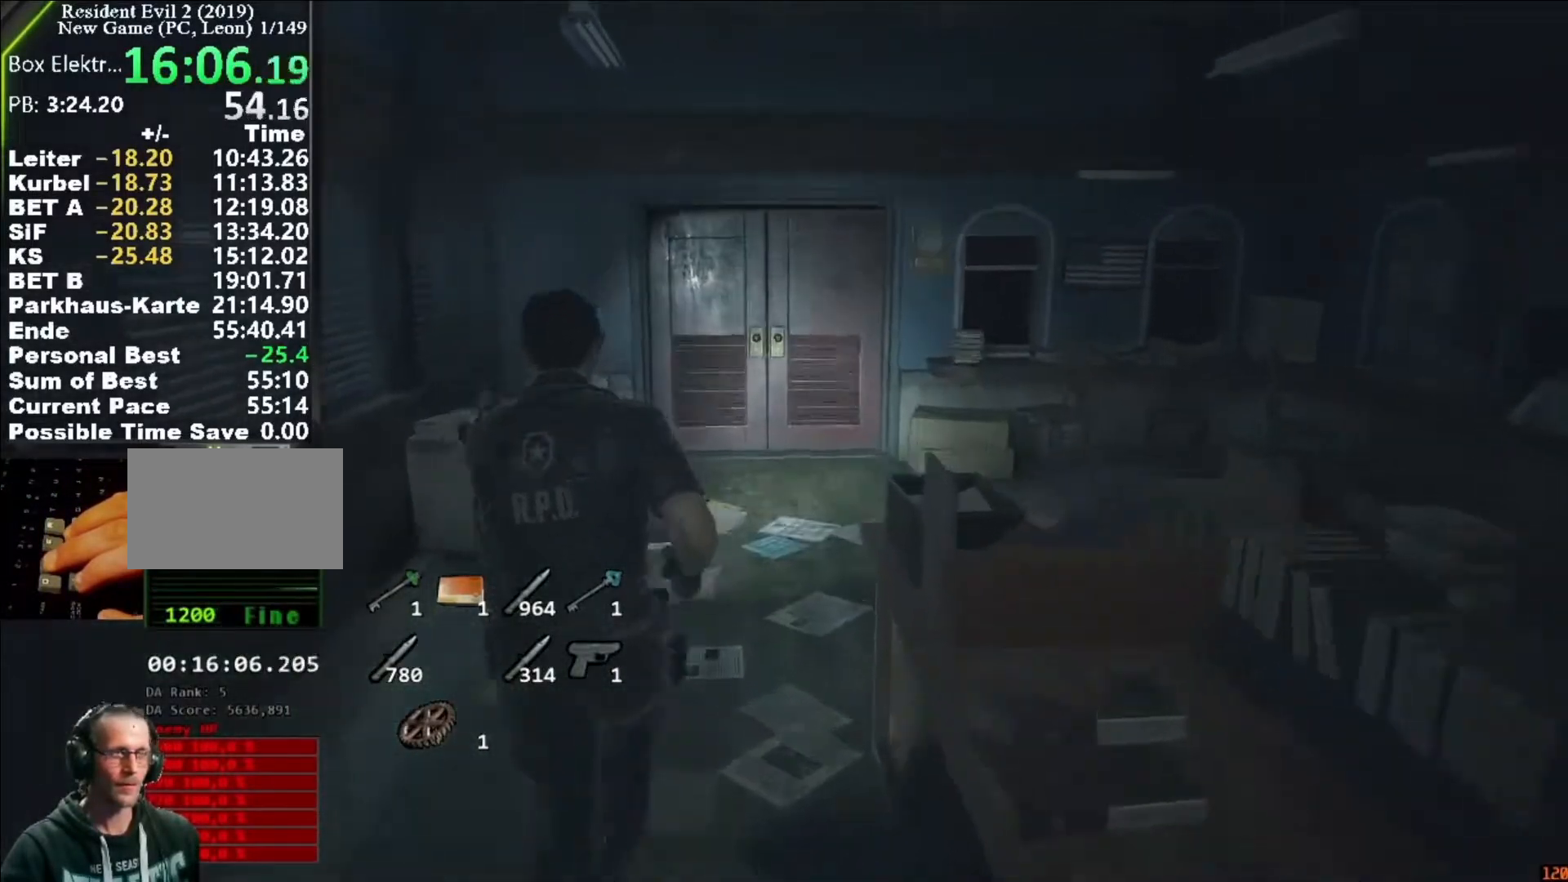
{"keys": ["shift", "w"], "mouse": [], "events": []}
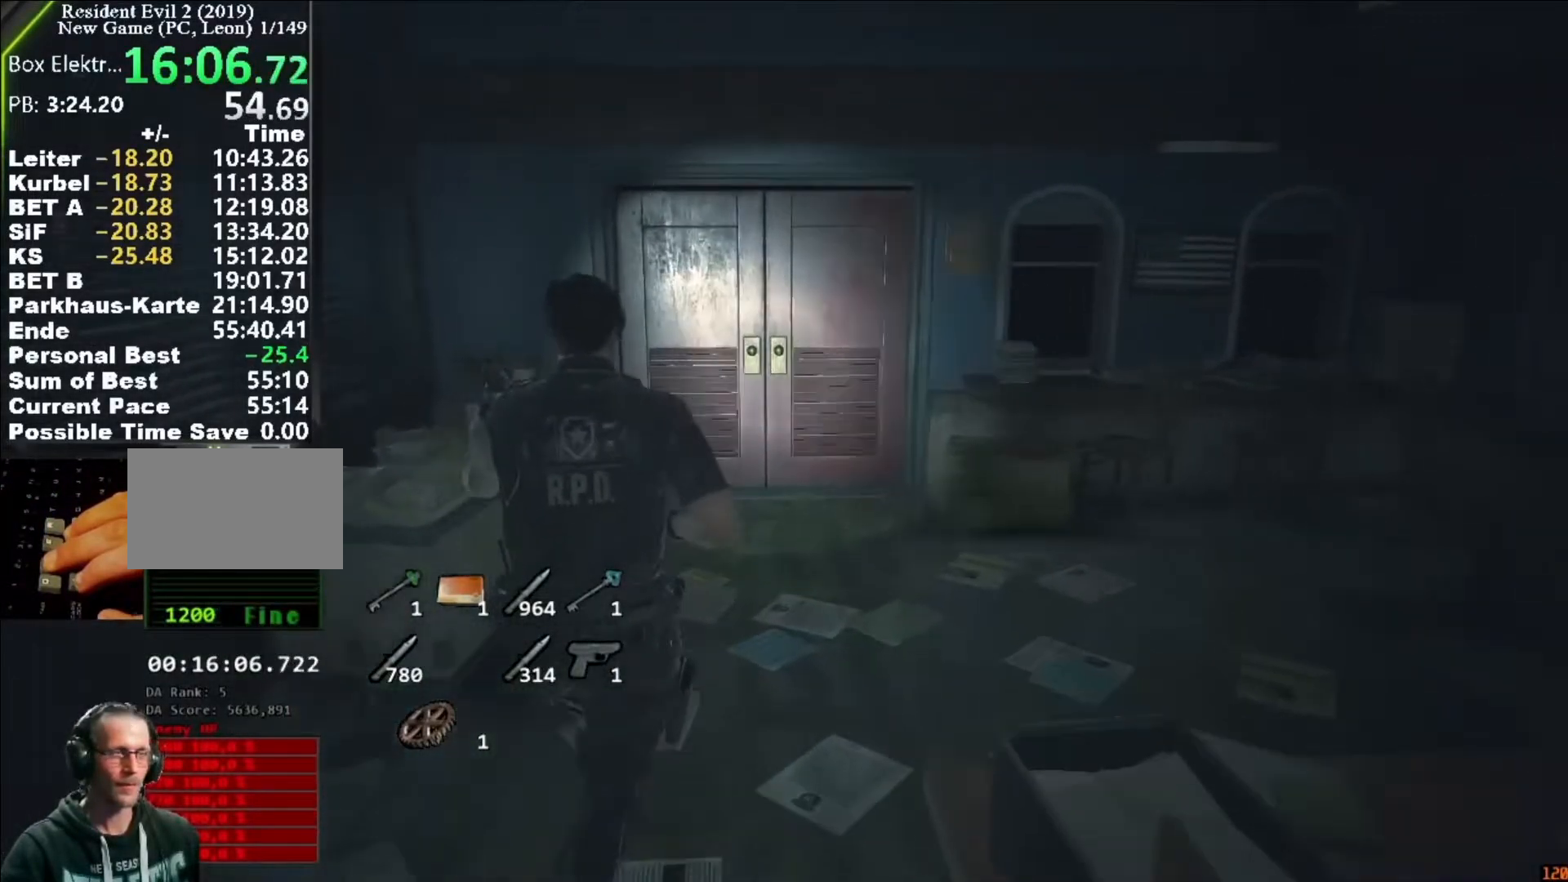
{"keys": ["shift", "w"], "mouse": [], "events": []}
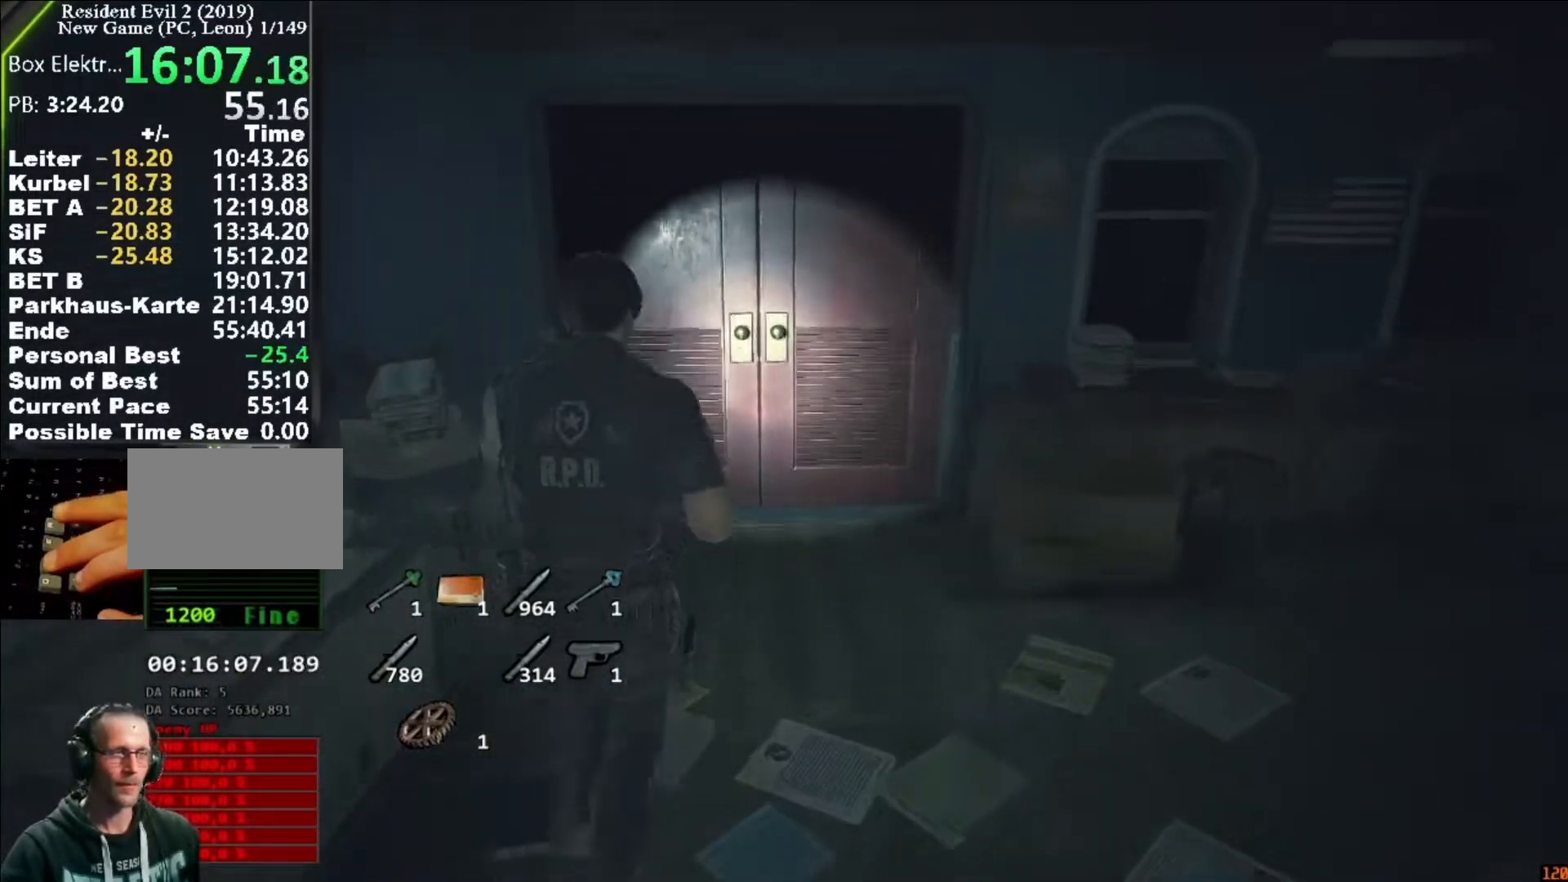
{"keys": ["f", "shift", "w"], "mouse": ["left"], "events": [[483, "f", "down"], [483, "mouse_left", "down"]]}
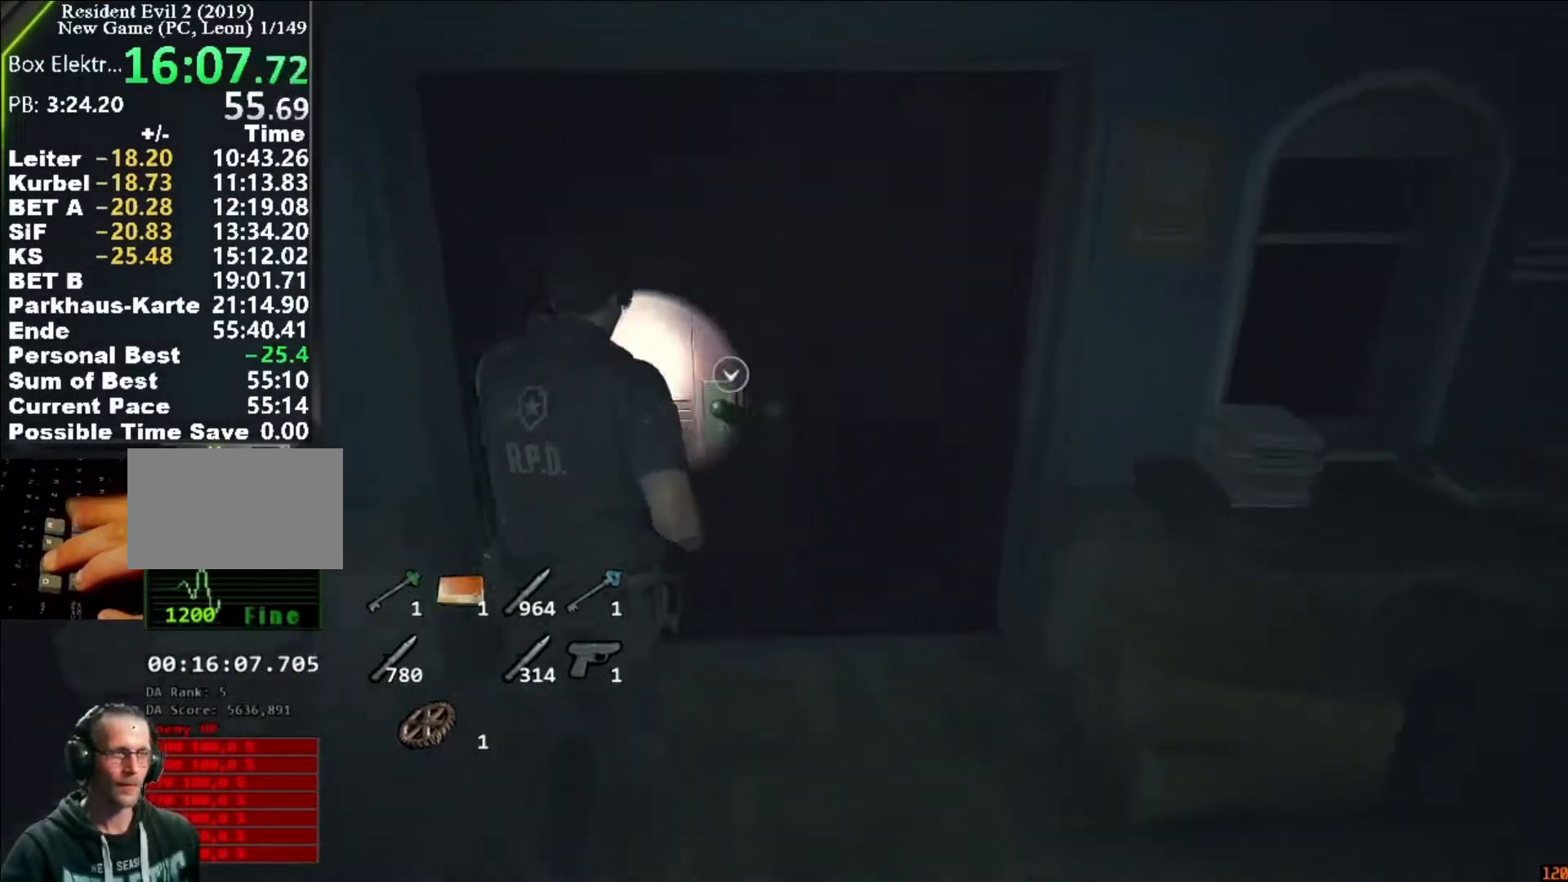
{"keys": ["a", "shift", "w"], "mouse": [], "events": [[50, "f", "up"], [50, "mouse_left", "up"], [117, "f", "down"], [117, "mouse_left", "down"], [150, "mouse_left", "up"], [250, "a", "down"], [250, "mouse_left", "down"], [283, "mouse_left", "up"], [350, "f", "up"]]}